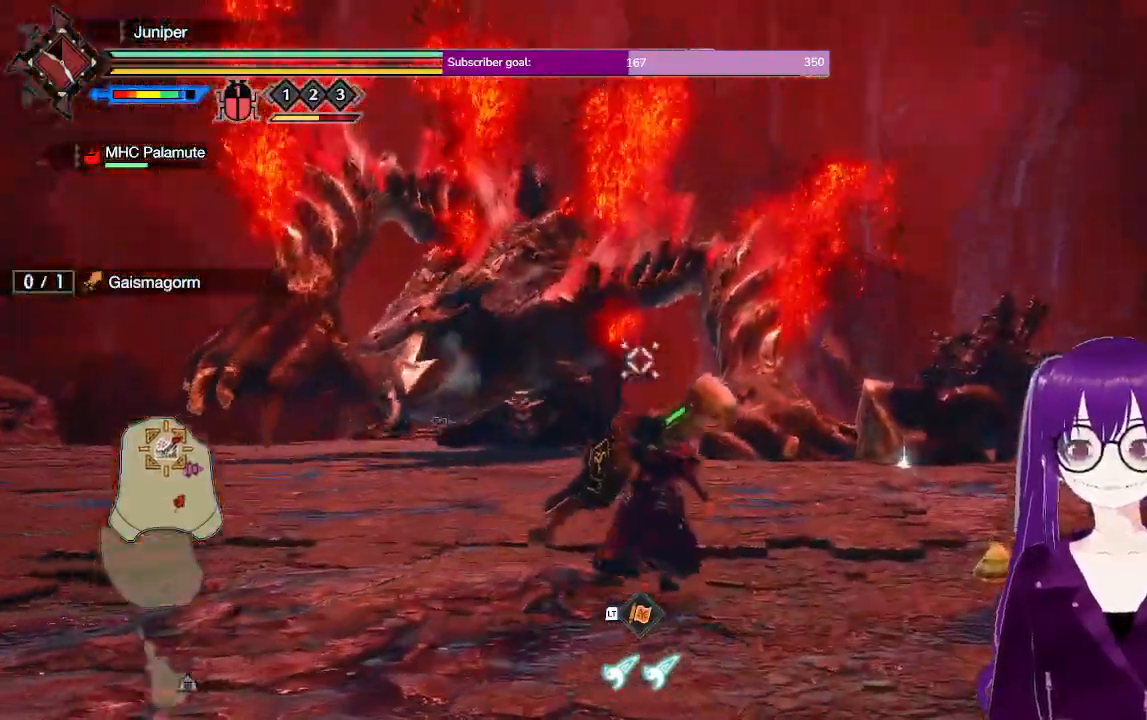
Gameplay with a controller (Xbox layout); each line is a JSON object with the inputs held at the frame after it. "events" lists button and stick changes between this image and that frame as [ms after this image, input, new state], when the widget could be followed in between. Not read: L3 R3.
{"buttons": ["R2"], "left_stick": "up-right", "right_stick": "center"}
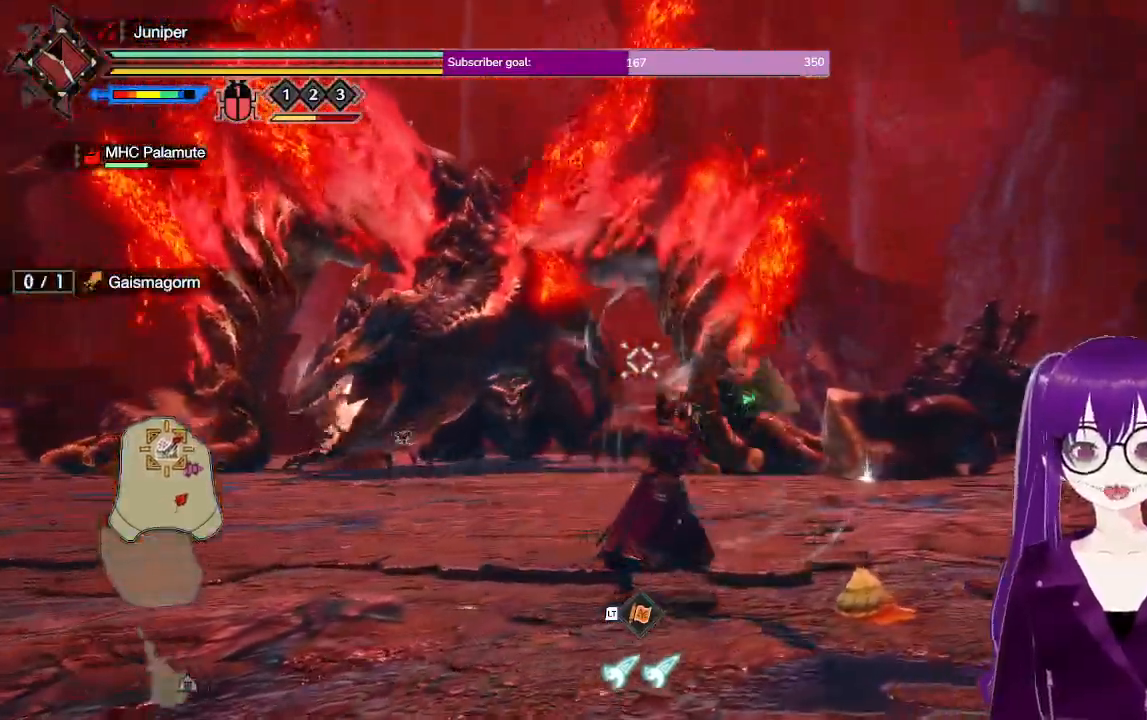
{"buttons": ["R2"], "left_stick": "up-right", "right_stick": "center", "events": [[167, "right_stick", "down-left"], [300, "right_stick", "center"]]}
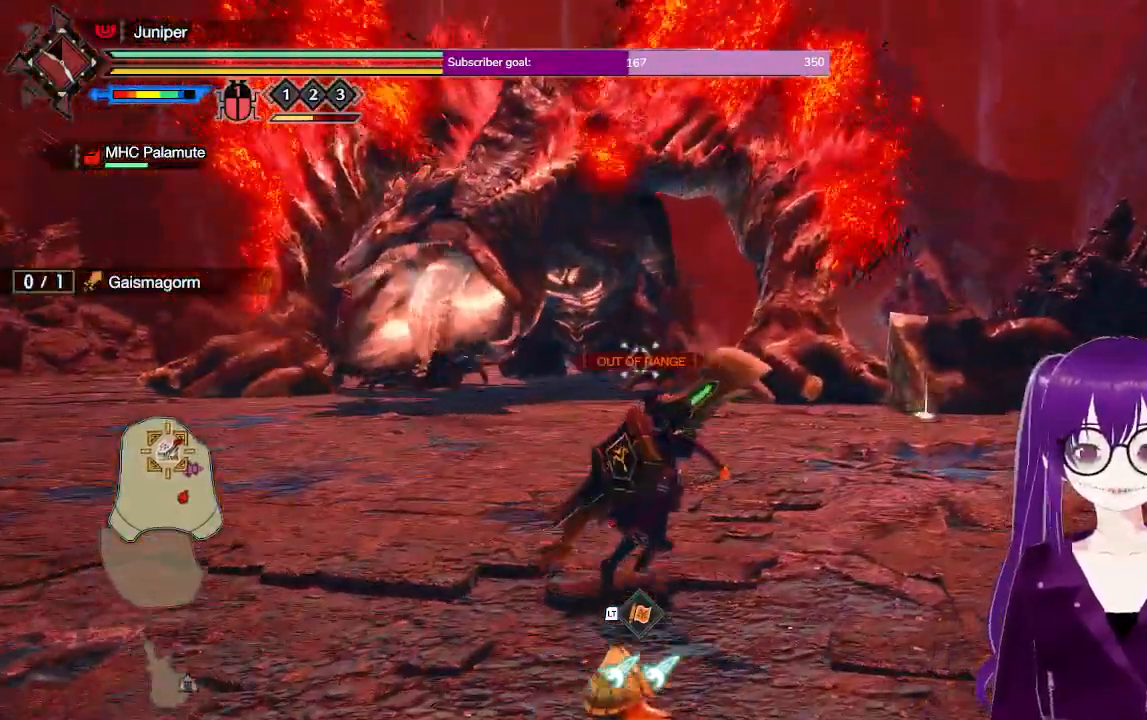
{"buttons": ["R2"], "left_stick": "up-right", "right_stick": "center", "events": [[267, "right_stick", "up-right"], [383, "right_stick", "center"]]}
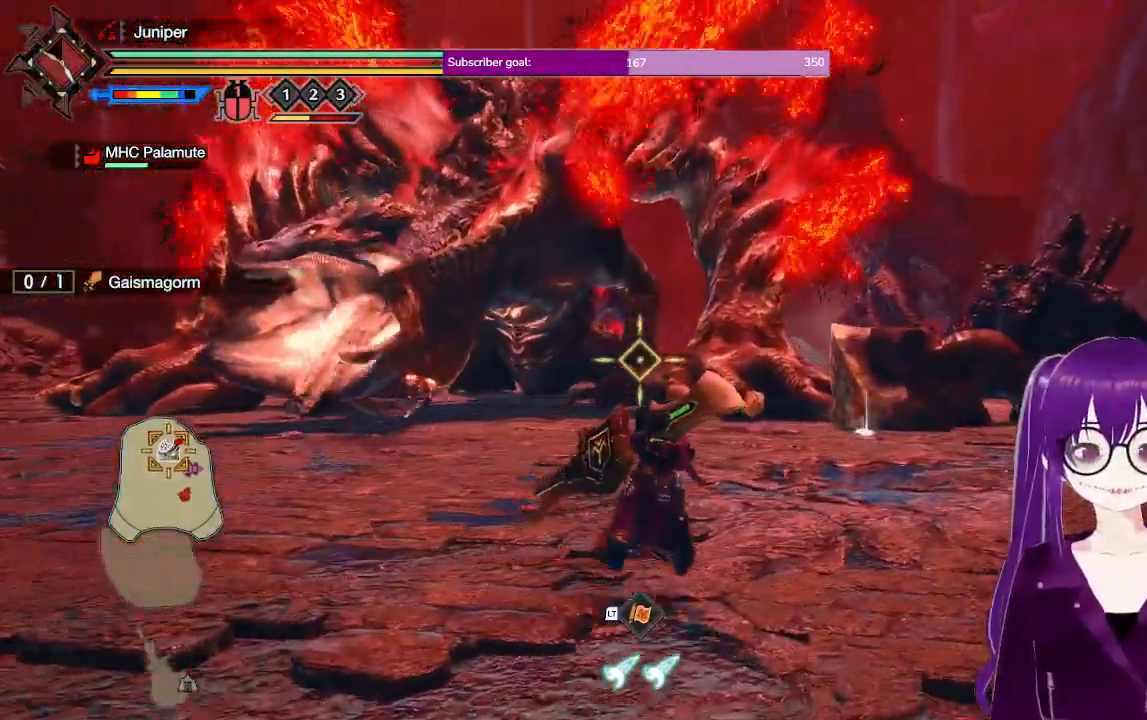
{"buttons": ["R2"], "left_stick": "up-right", "right_stick": "center", "events": []}
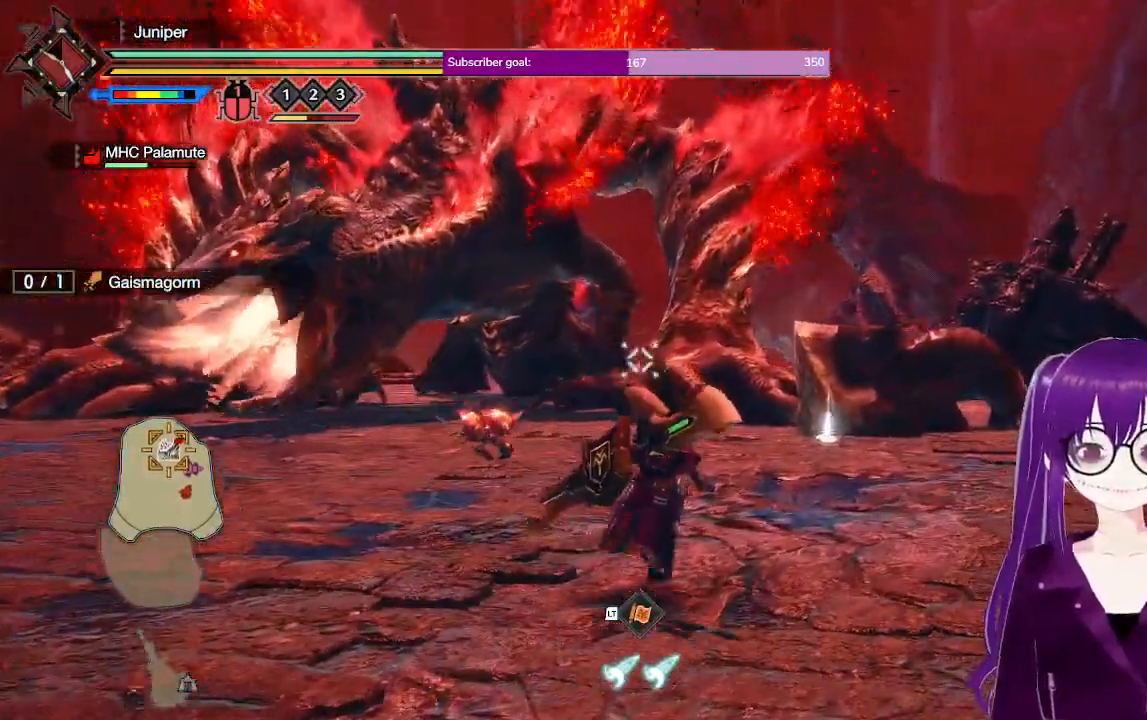
{"buttons": ["R2"], "left_stick": "up-right", "right_stick": "center", "events": [[317, "Y", "down"], [500, "Y", "up"]]}
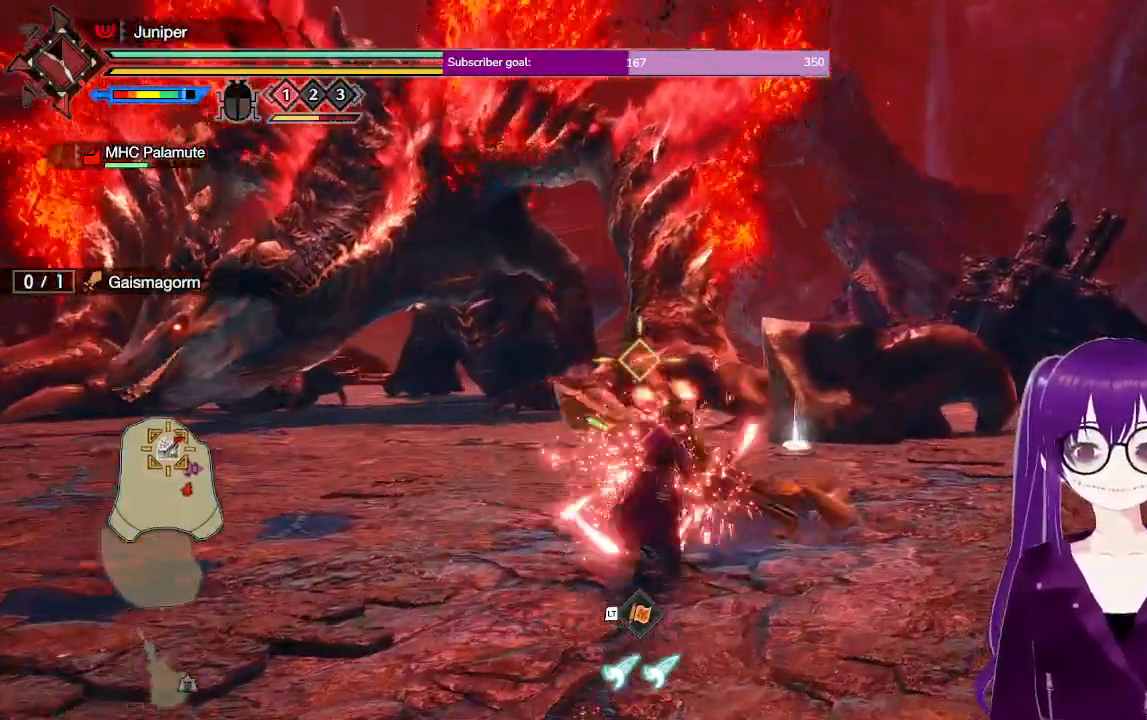
{"buttons": ["R2"], "left_stick": "right", "right_stick": "center", "events": [[250, "left_stick", "right"], [283, "right_stick", "down-left"], [433, "right_stick", "center"]]}
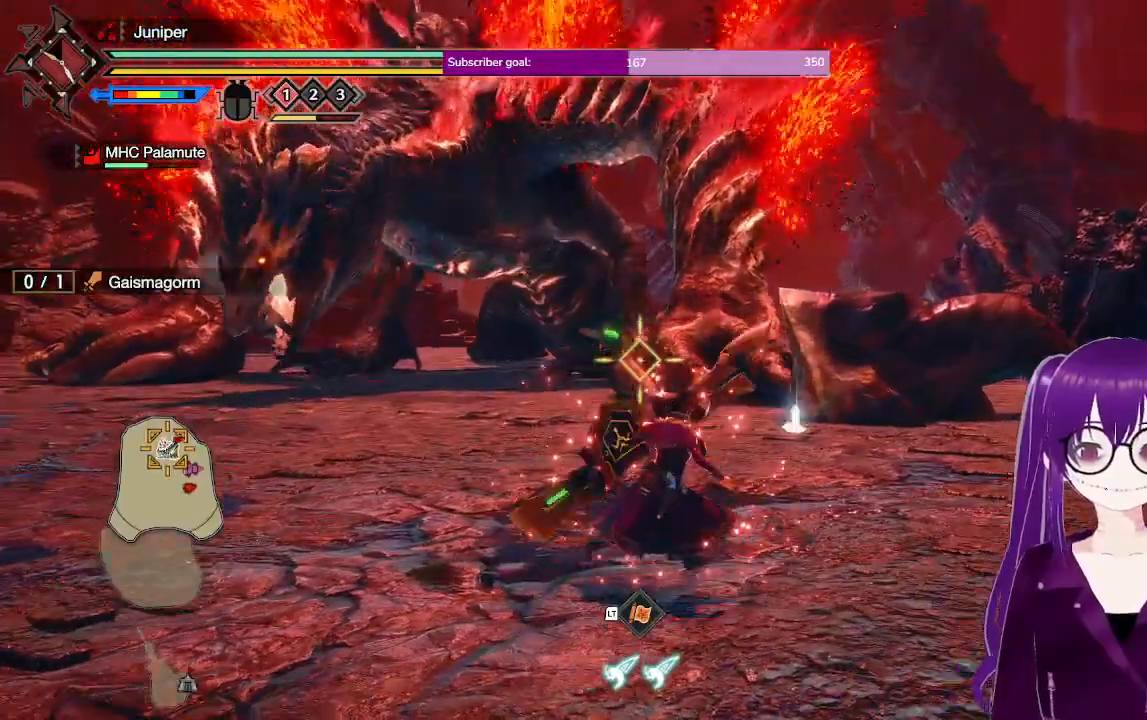
{"buttons": ["R2"], "left_stick": "right", "right_stick": "center", "events": []}
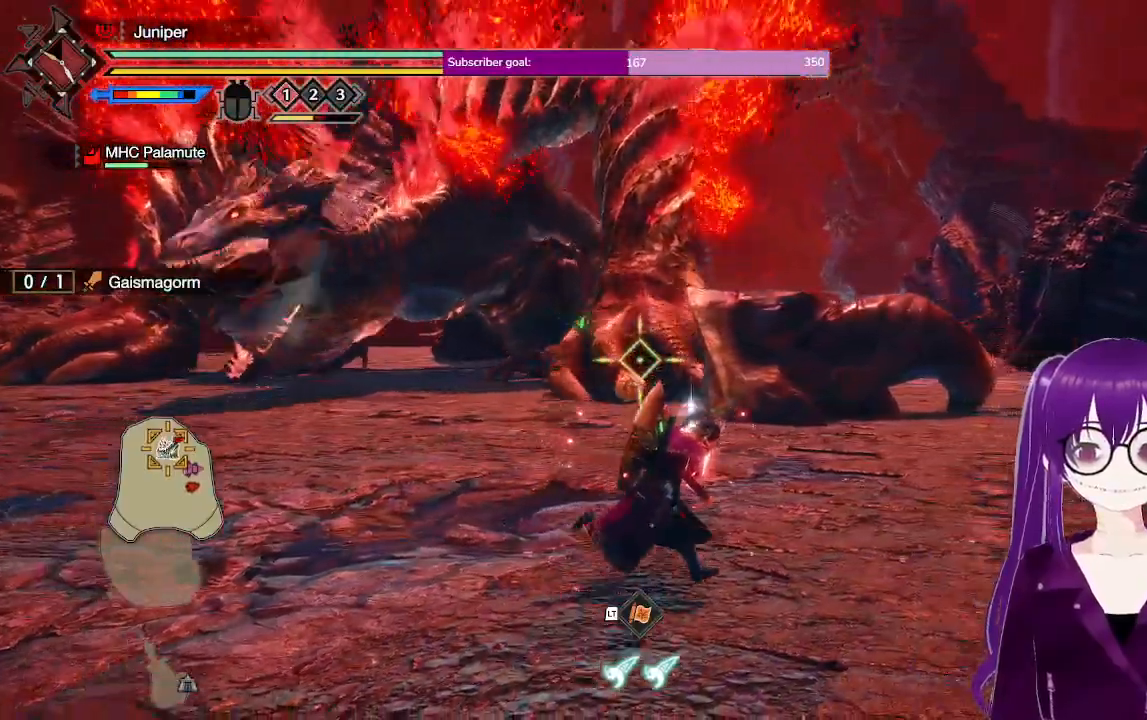
{"buttons": ["R2"], "left_stick": "up-right", "right_stick": "center", "events": [[250, "left_stick", "up-right"], [300, "B", "down"], [483, "B", "up"]]}
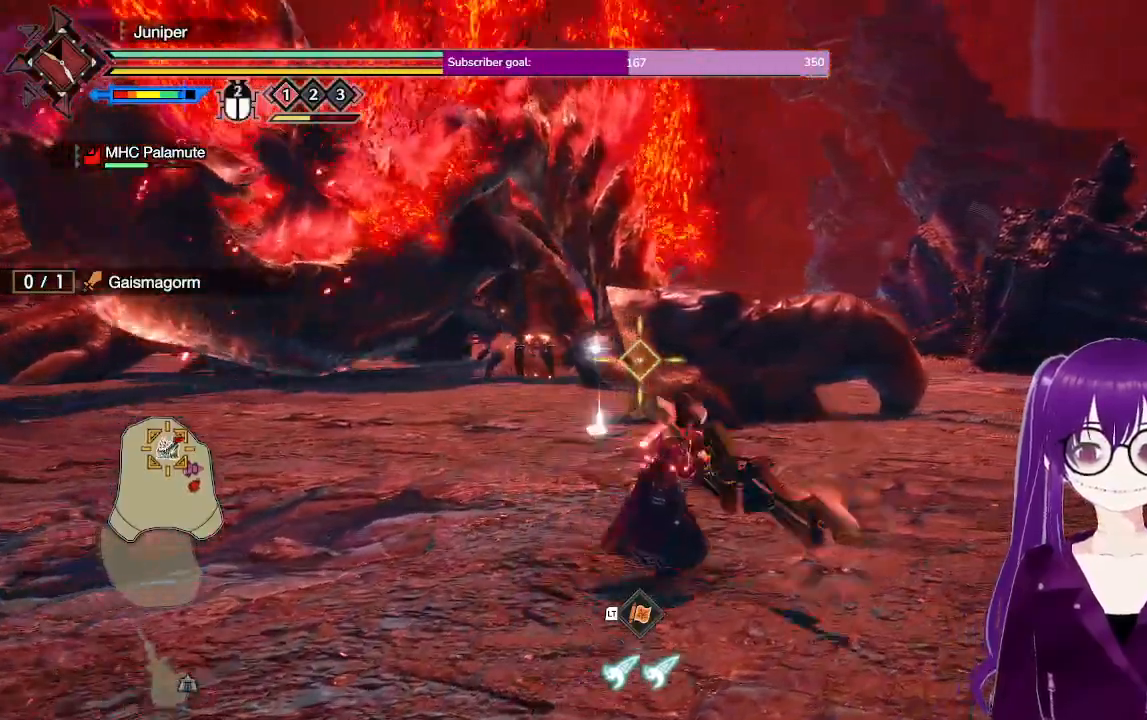
{"buttons": ["R2"], "left_stick": "right", "right_stick": "center", "events": [[283, "right_stick", "left"], [300, "left_stick", "right"], [333, "right_stick", "up-left"], [433, "right_stick", "center"]]}
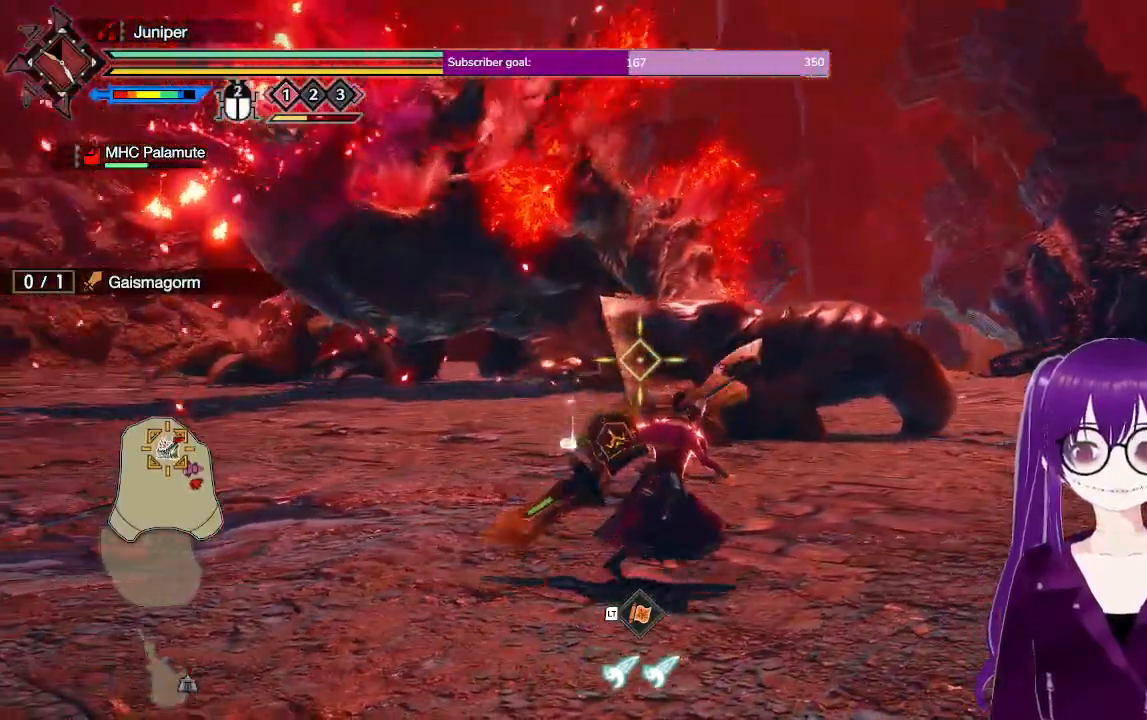
{"buttons": ["R2"], "left_stick": "up", "right_stick": "center", "events": [[150, "left_stick", "up-right"], [183, "right_stick", "down"], [300, "right_stick", "center"], [400, "left_stick", "up"]]}
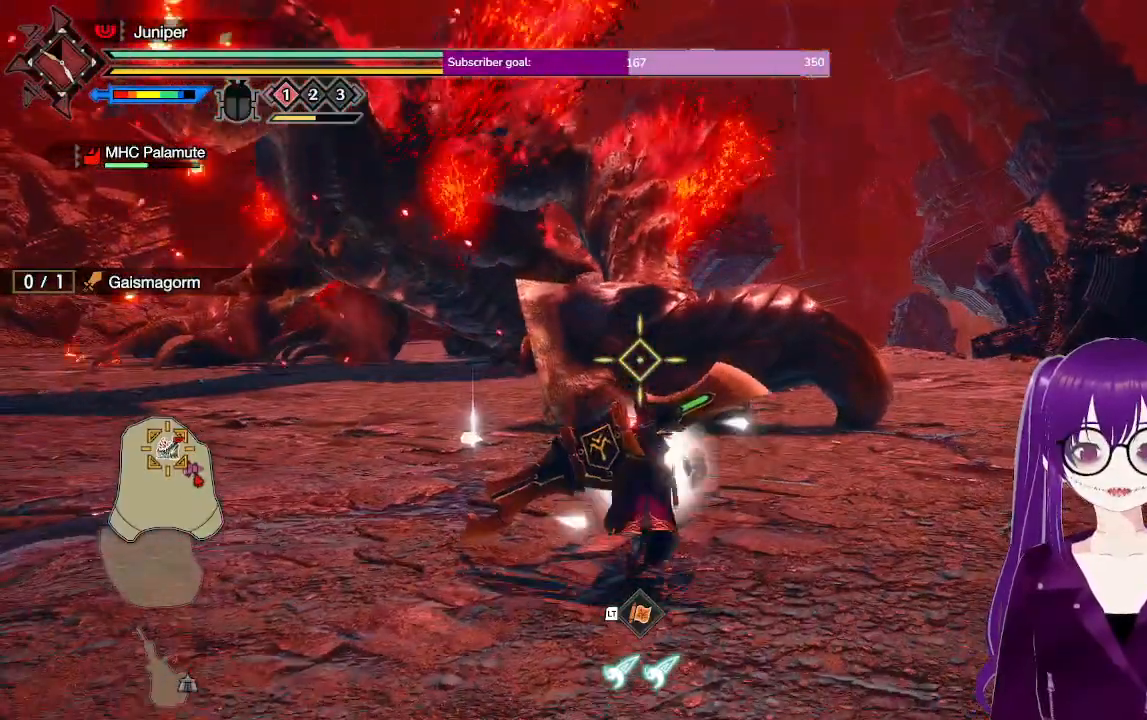
{"buttons": ["R2"], "left_stick": "up-right", "right_stick": "center", "events": [[117, "Y", "down"], [233, "left_stick", "up-right"], [300, "Y", "up"]]}
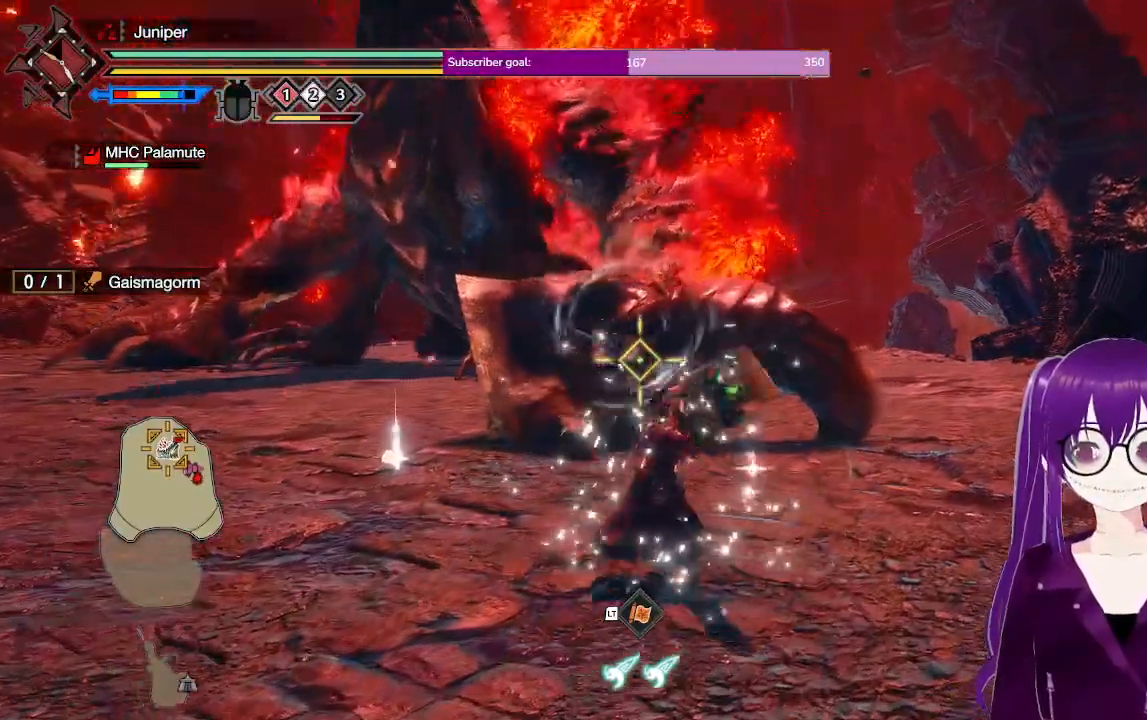
{"buttons": ["R2"], "left_stick": "right", "right_stick": "center", "events": [[50, "right_stick", "left"], [217, "right_stick", "center"], [333, "left_stick", "right"]]}